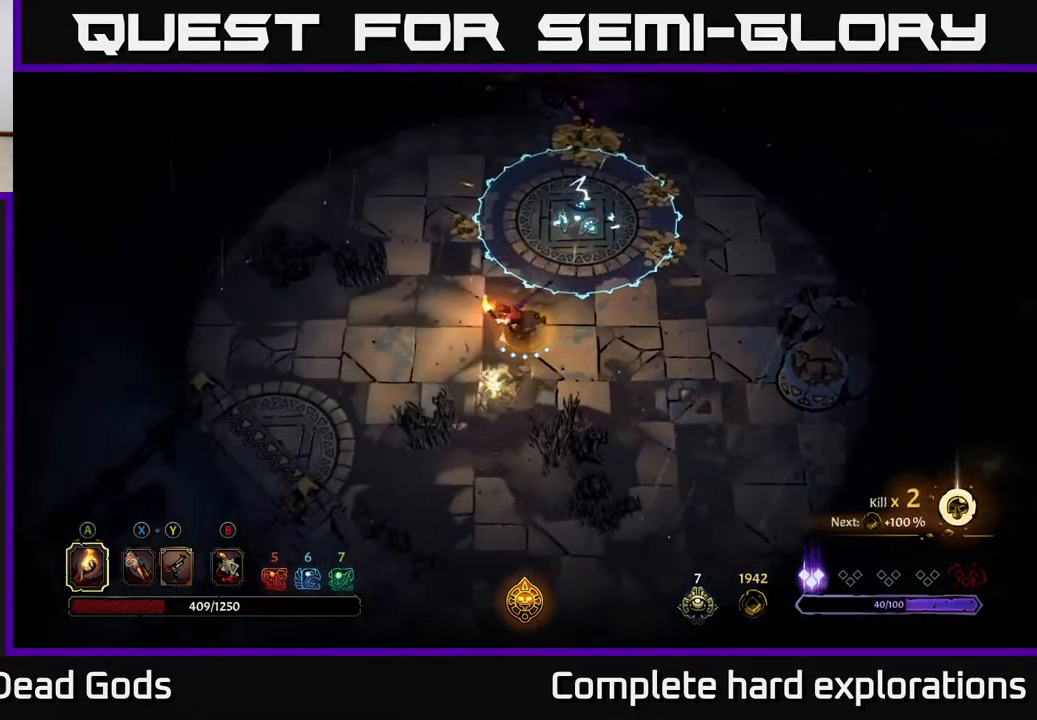
Gameplay with a controller (Xbox layout); each line is a JSON object with the inputs held at the frame after it. "events" lists button and stick changes between this image and that frame as [ms after this image, input, new state], when the widget could be followed in between.
{"buttons": [], "left_stick": "up-left", "right_stick": "center", "events": [[17, "B", "down"], [117, "B", "up"], [250, "left_stick", "up-left"]]}
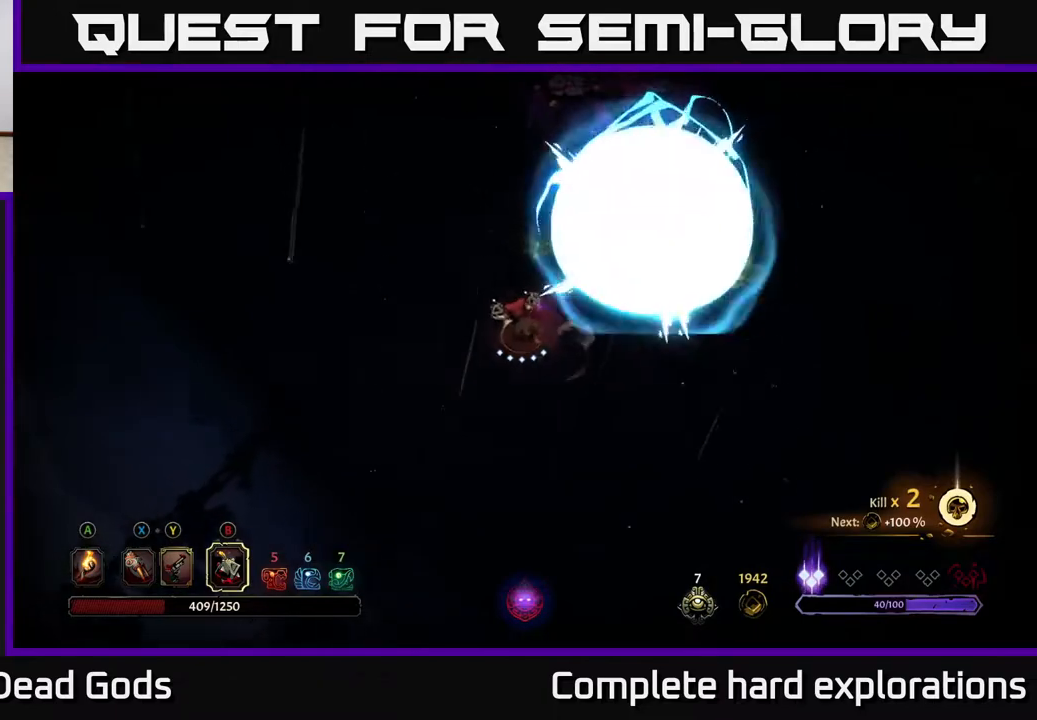
{"buttons": [], "left_stick": "up-right", "right_stick": "center", "events": [[300, "left_stick", "up-right"]]}
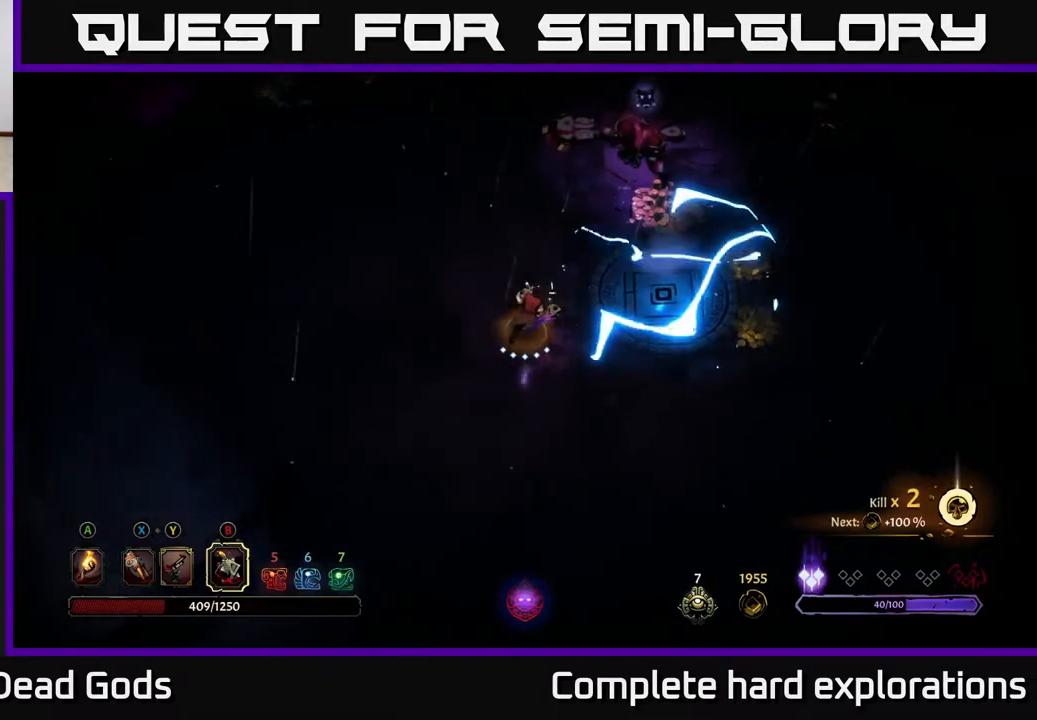
{"buttons": [], "left_stick": "up-right", "right_stick": "center", "events": [[183, "B", "down"], [250, "B", "up"], [317, "B", "down"], [400, "B", "up"]]}
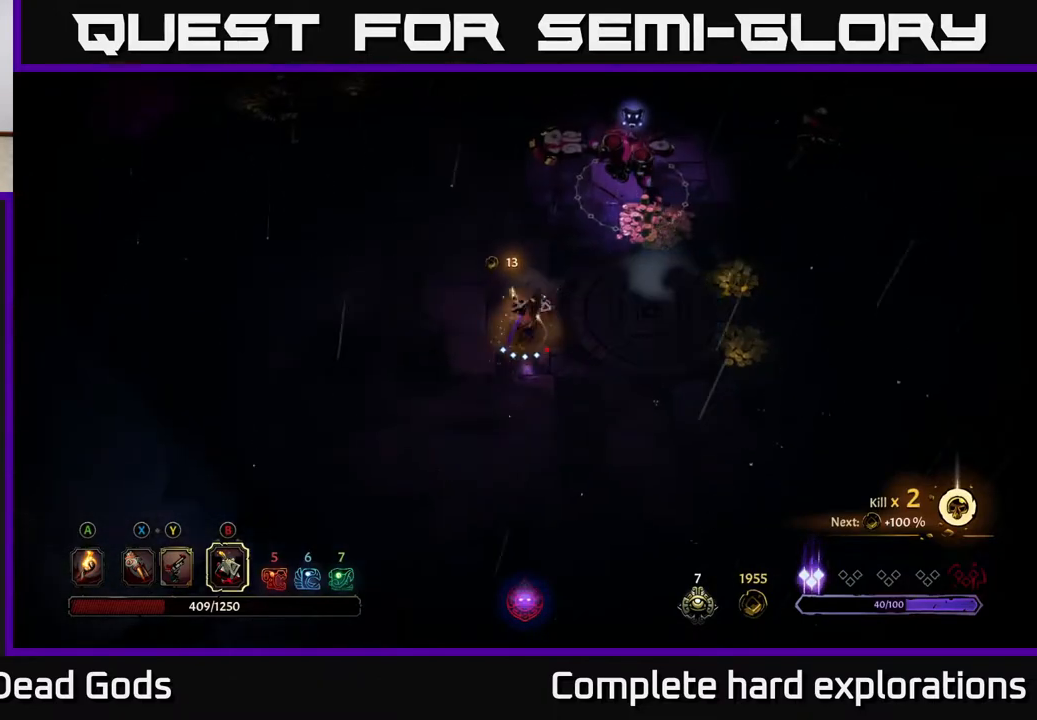
{"buttons": [], "left_stick": "up-right", "right_stick": "center", "events": [[33, "B", "down"], [117, "B", "up"], [200, "B", "down"], [283, "B", "up"], [350, "B", "down"], [433, "B", "up"]]}
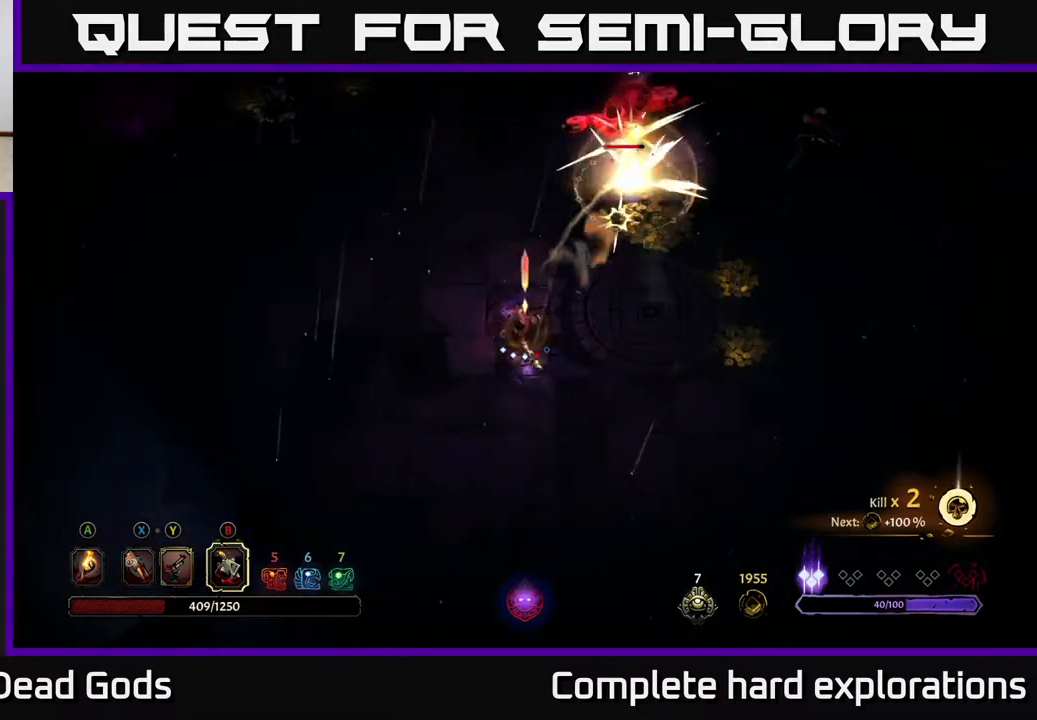
{"buttons": [], "left_stick": "up-right", "right_stick": "center", "events": [[17, "B", "down"], [100, "B", "up"], [200, "B", "down"], [283, "B", "up"], [367, "B", "down"], [467, "B", "up"]]}
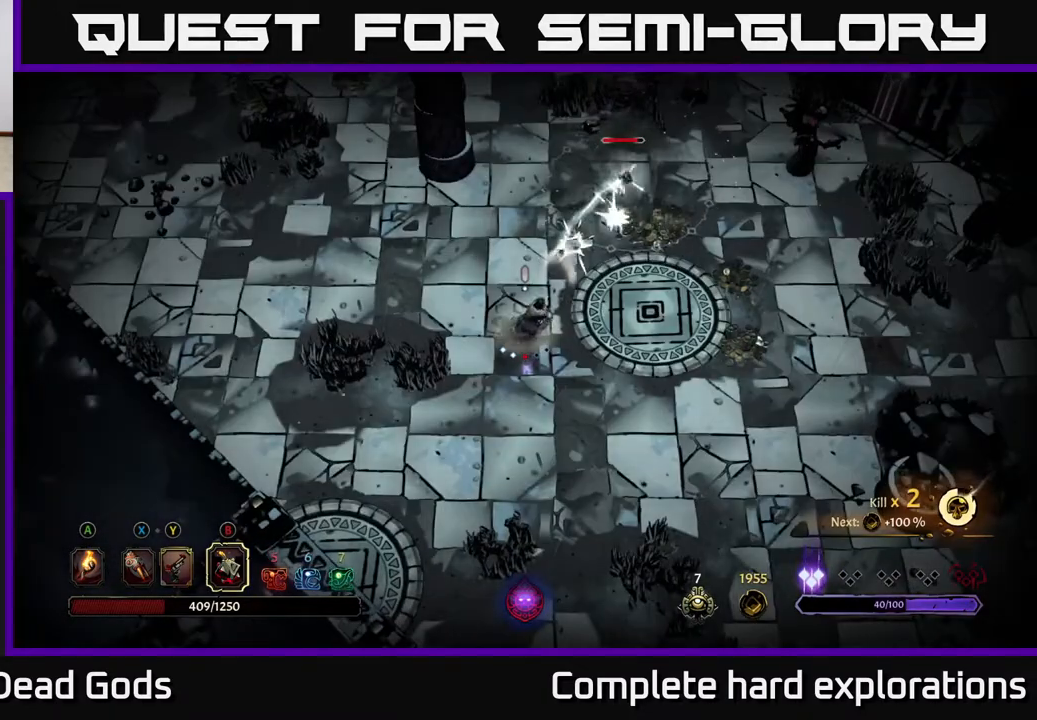
{"buttons": [], "left_stick": "up-right", "right_stick": "center", "events": [[33, "B", "down"], [150, "B", "up"], [233, "B", "down"], [333, "B", "up"]]}
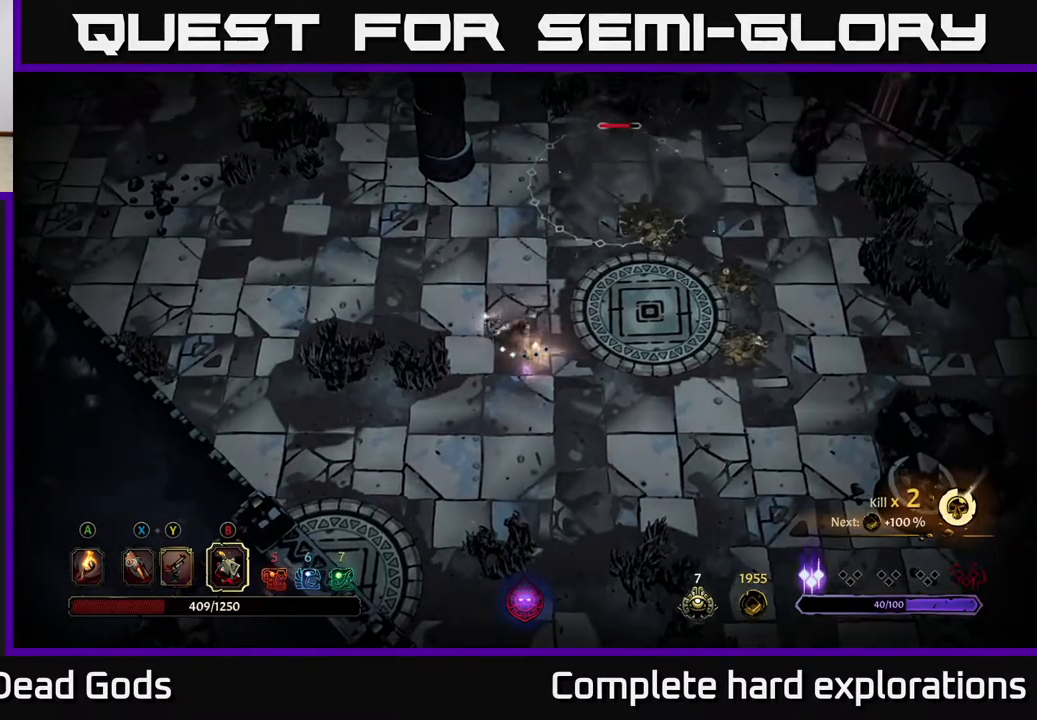
{"buttons": [], "left_stick": "up-right", "right_stick": "center", "events": []}
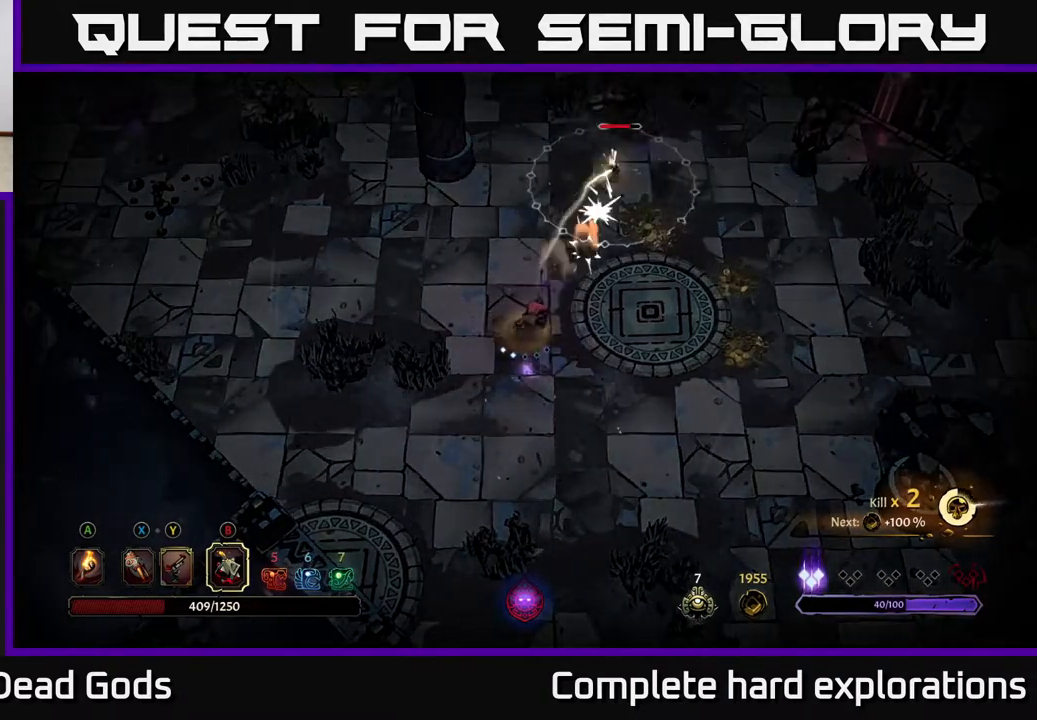
{"buttons": [], "left_stick": "up-right", "right_stick": "center", "events": [[300, "X", "down"], [400, "X", "up"]]}
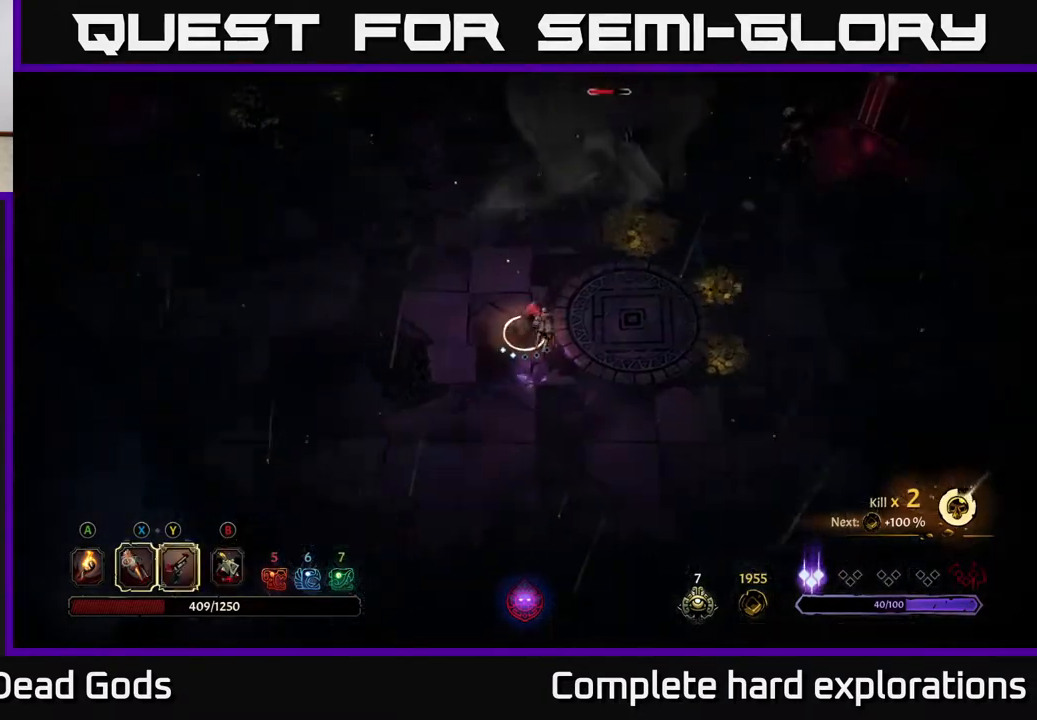
{"buttons": [], "left_stick": "right", "right_stick": "center", "events": [[17, "left_stick", "right"]]}
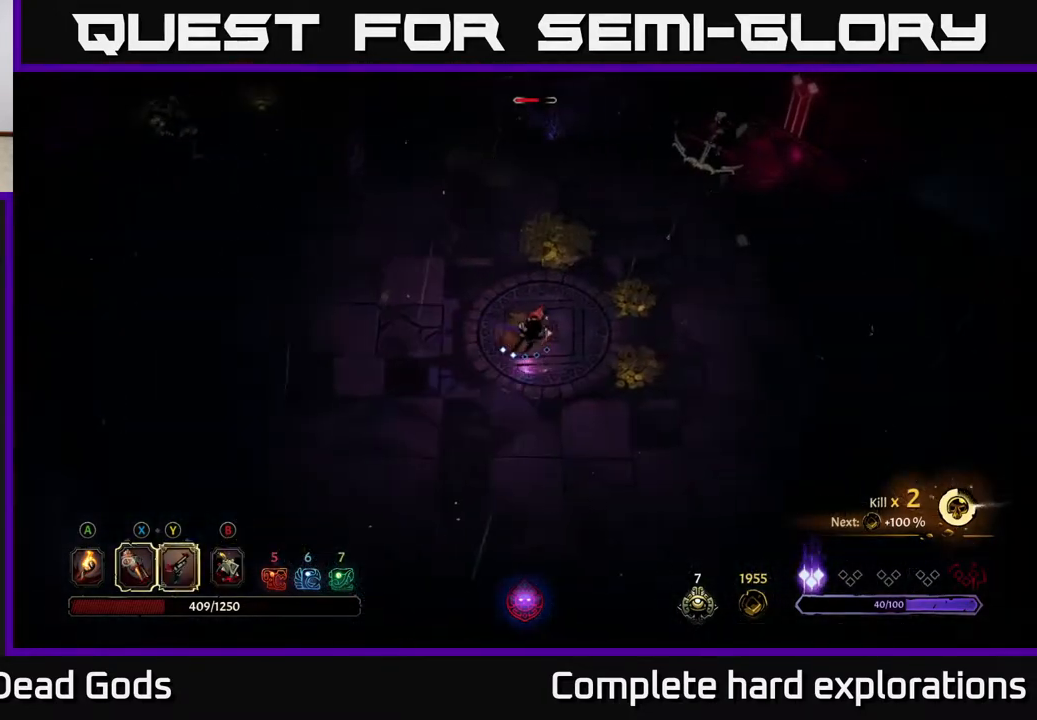
{"buttons": [], "left_stick": "right", "right_stick": "center", "events": []}
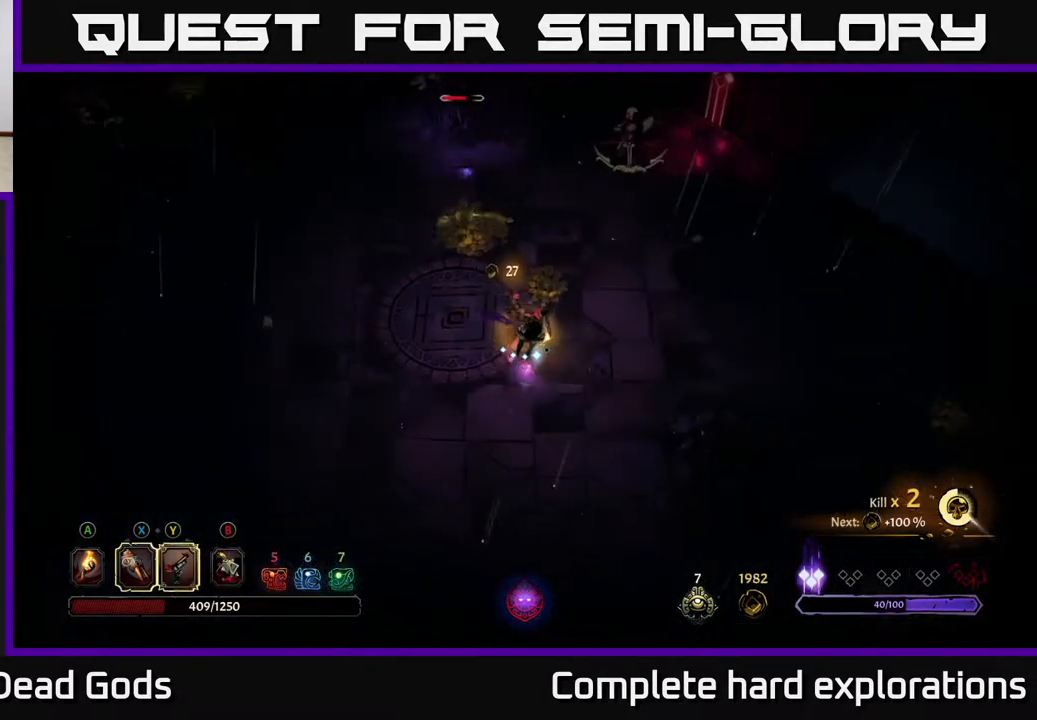
{"buttons": ["Y"], "left_stick": "up-right", "right_stick": "center", "events": [[117, "left_stick", "up-right"], [133, "Y", "down"]]}
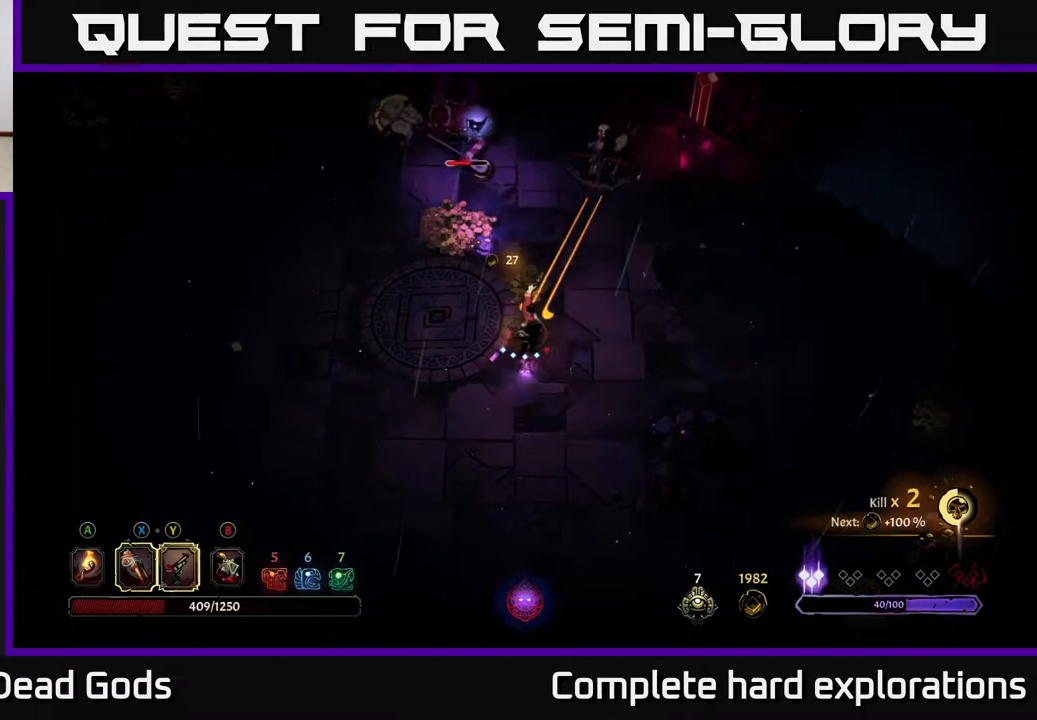
{"buttons": ["X"], "left_stick": "up", "right_stick": "center", "events": [[150, "Y", "up"], [467, "left_stick", "up"], [500, "X", "down"]]}
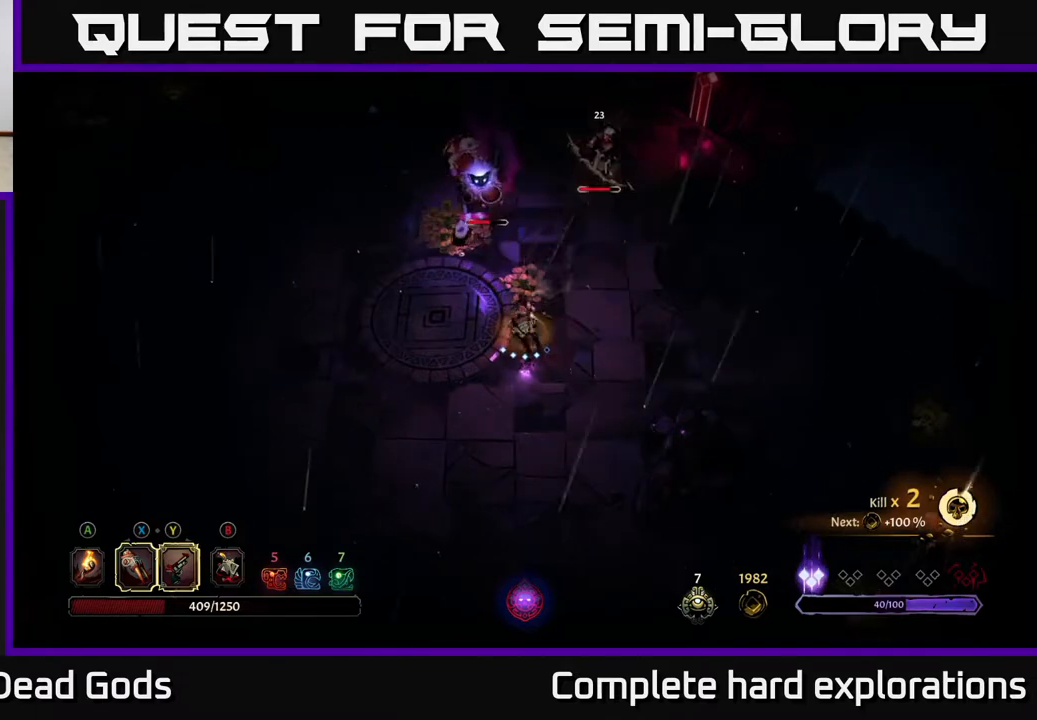
{"buttons": [], "left_stick": "up", "right_stick": "center", "events": [[133, "X", "up"], [300, "X", "down"], [433, "X", "up"]]}
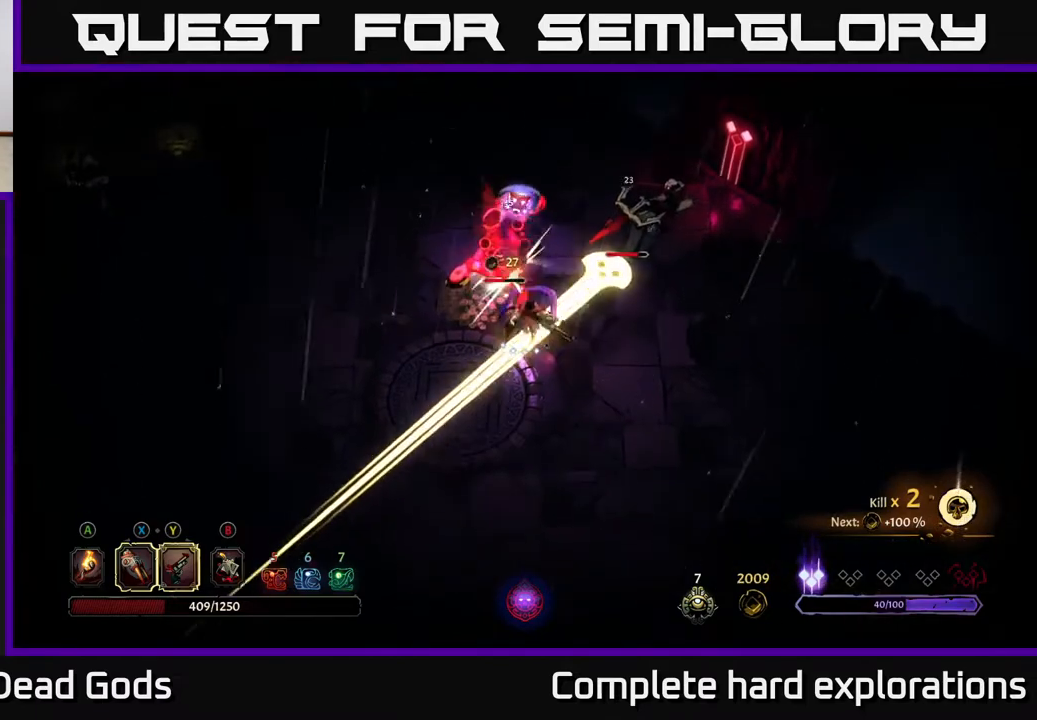
{"buttons": [], "left_stick": "up", "right_stick": "center", "events": [[183, "R2", "down"], [383, "R2", "up"]]}
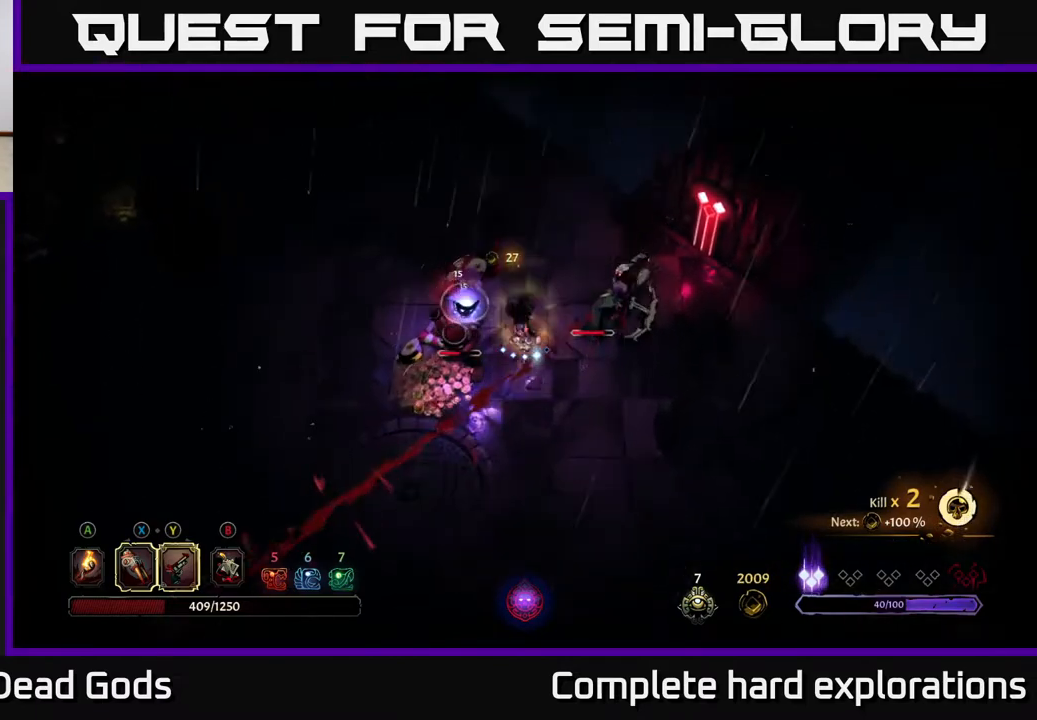
{"buttons": [], "left_stick": "down-left", "right_stick": "center", "events": [[200, "left_stick", "down-left"], [217, "X", "down"], [350, "X", "up"]]}
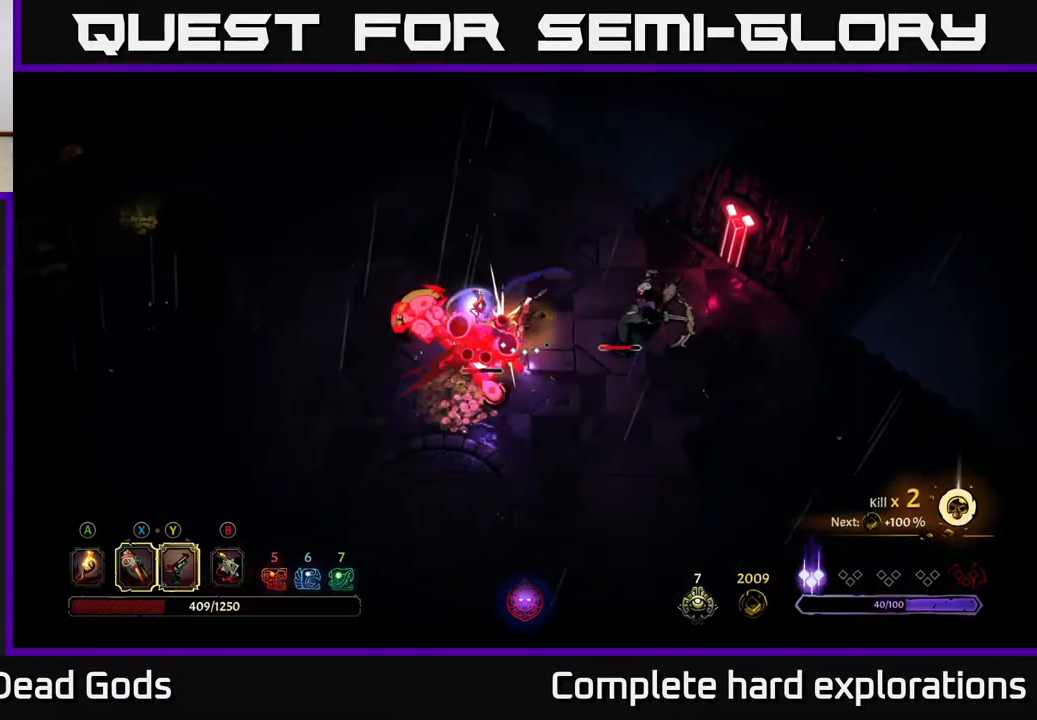
{"buttons": [], "left_stick": "down-left", "right_stick": "center", "events": [[17, "X", "down"], [183, "X", "up"], [283, "X", "down"], [433, "X", "up"]]}
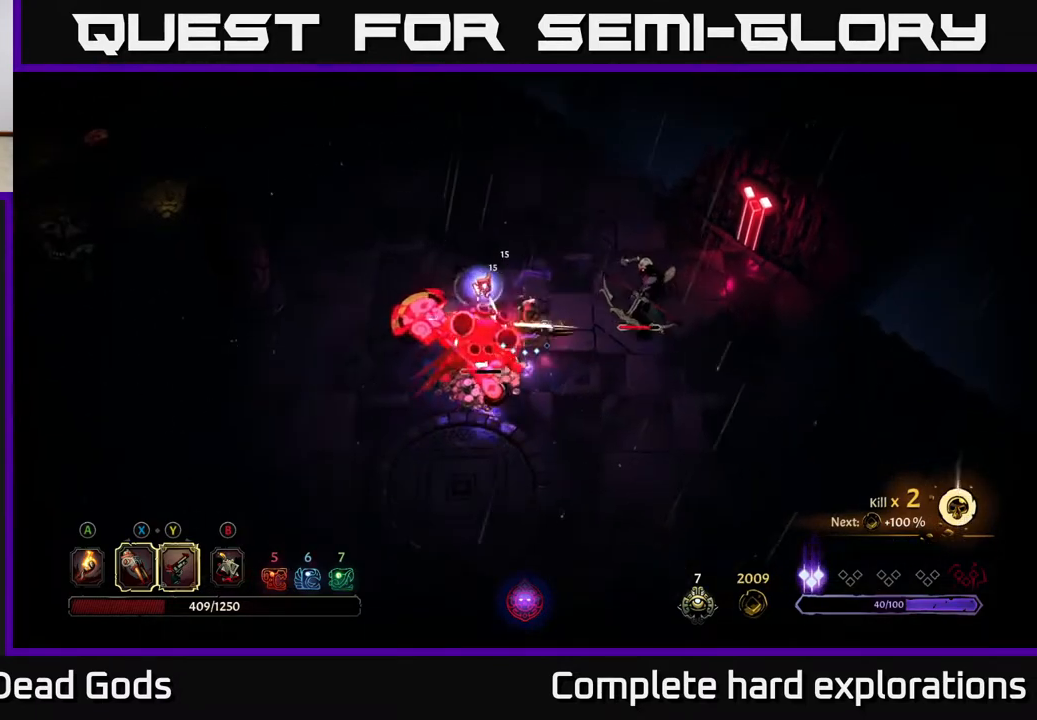
{"buttons": [], "left_stick": "down-left", "right_stick": "center", "events": [[33, "X", "down"], [183, "X", "up"], [283, "X", "down"], [350, "X", "up"]]}
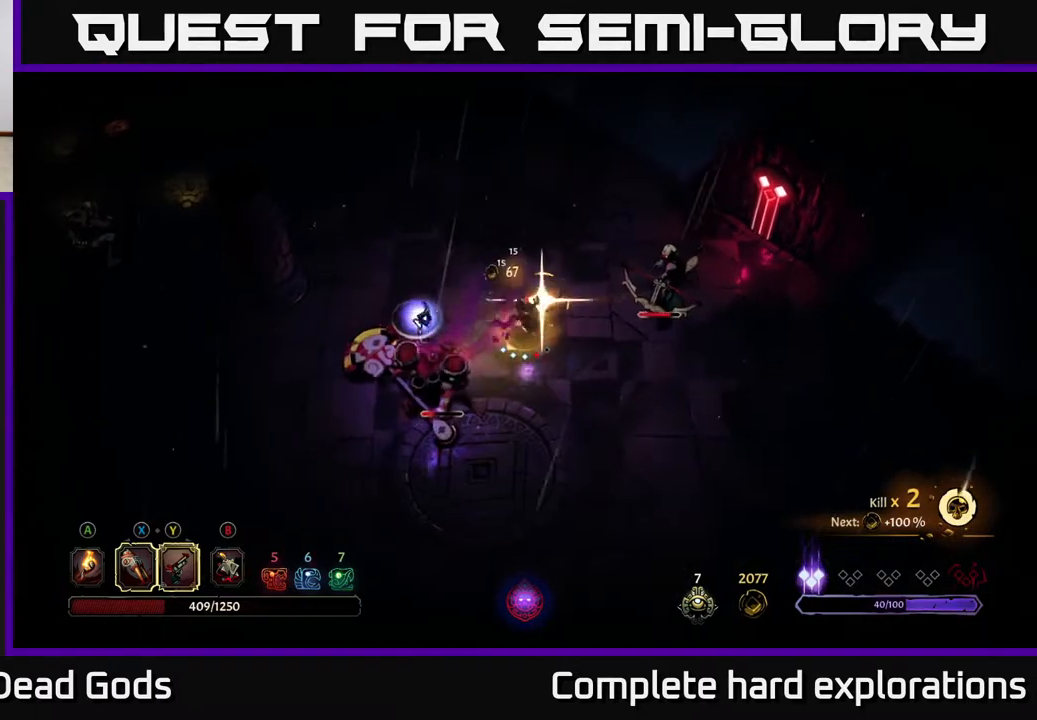
{"buttons": [], "left_stick": "right", "right_stick": "center", "events": [[67, "left_stick", "center"], [433, "left_stick", "right"]]}
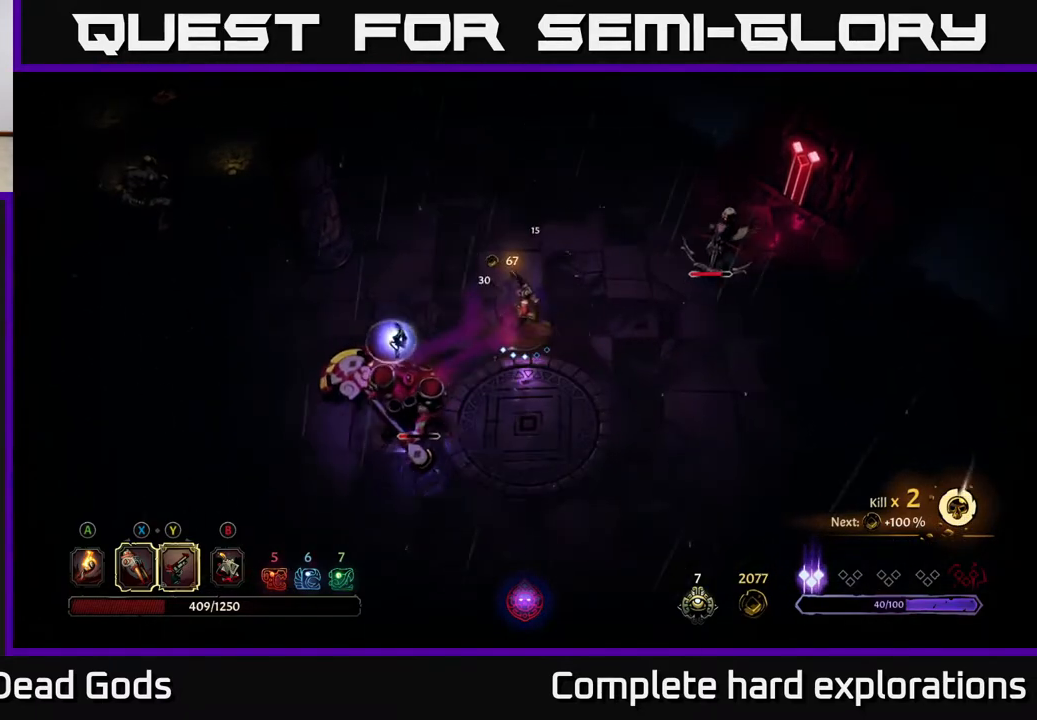
{"buttons": ["Y"], "left_stick": "right", "right_stick": "center", "events": [[133, "Y", "down"]]}
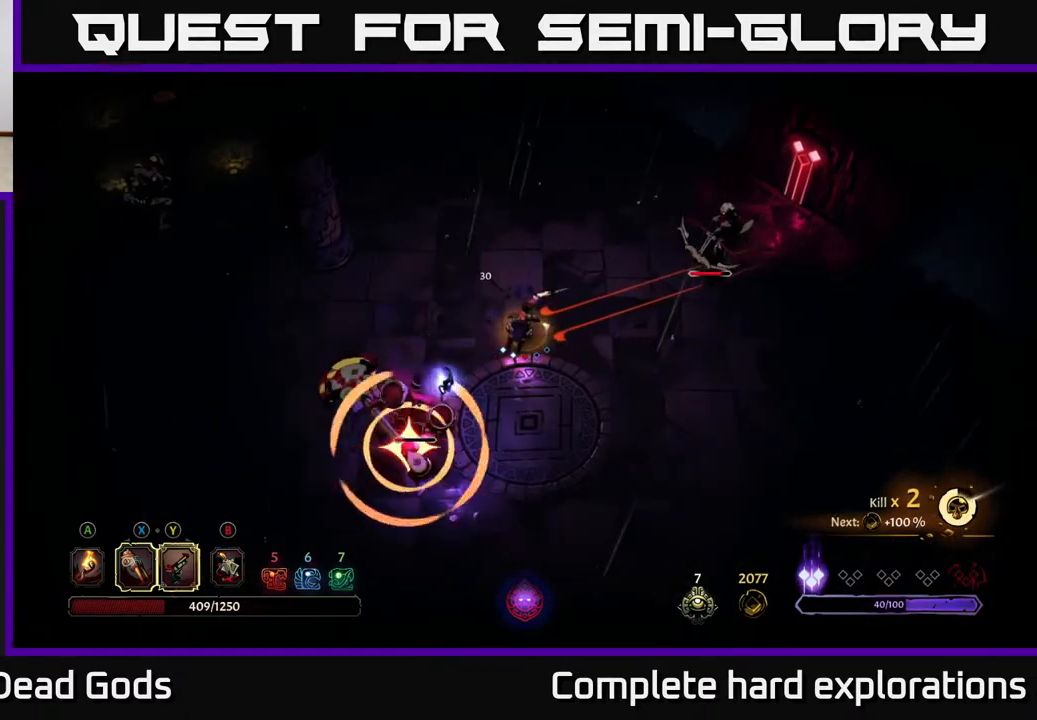
{"buttons": [], "left_stick": "down-left", "right_stick": "center", "events": [[350, "Y", "up"], [500, "left_stick", "down-left"]]}
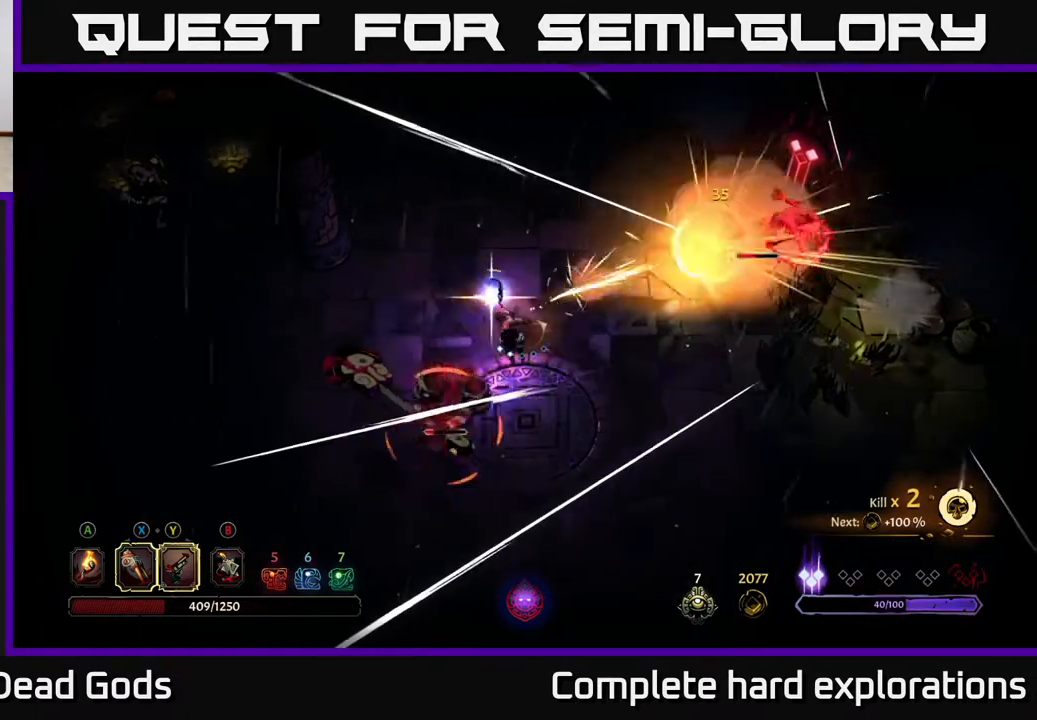
{"buttons": [], "left_stick": "down-left", "right_stick": "center", "events": [[67, "R2", "down"], [183, "R2", "up"]]}
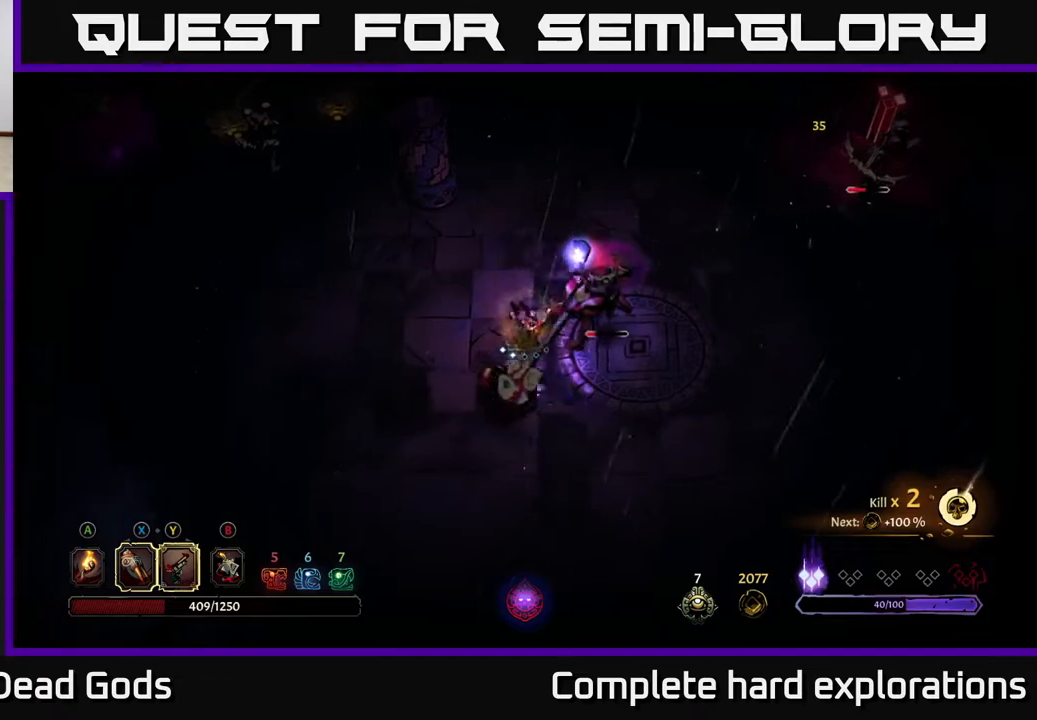
{"buttons": [], "left_stick": "down-left", "right_stick": "center", "events": []}
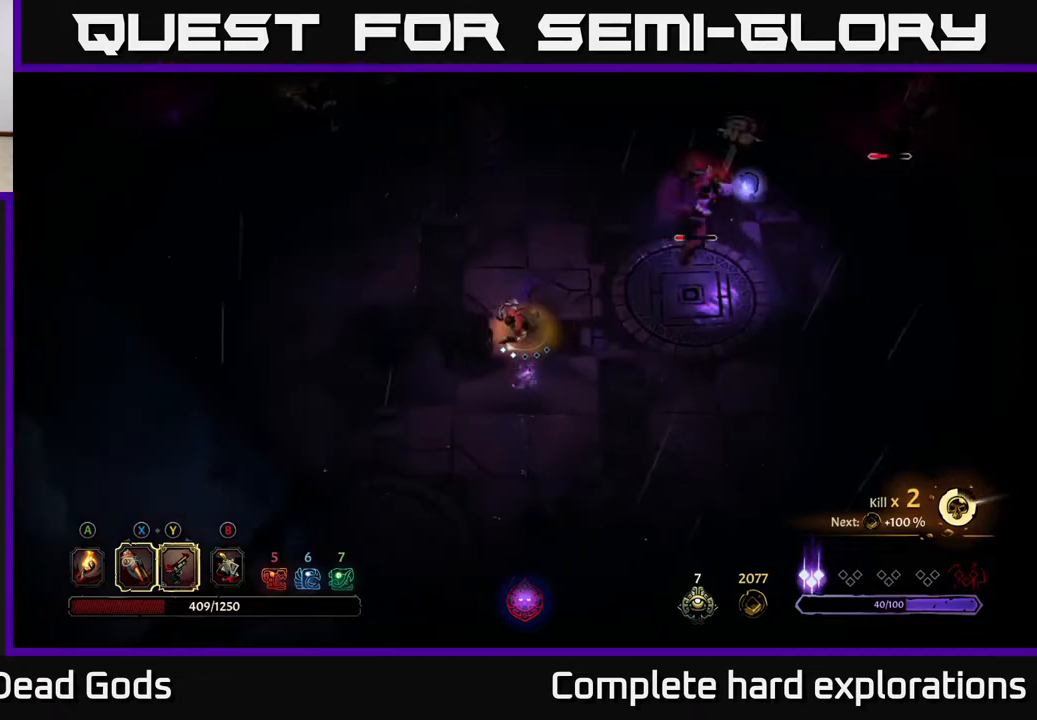
{"buttons": [], "left_stick": "right", "right_stick": "center", "events": [[83, "left_stick", "down"], [350, "left_stick", "right"]]}
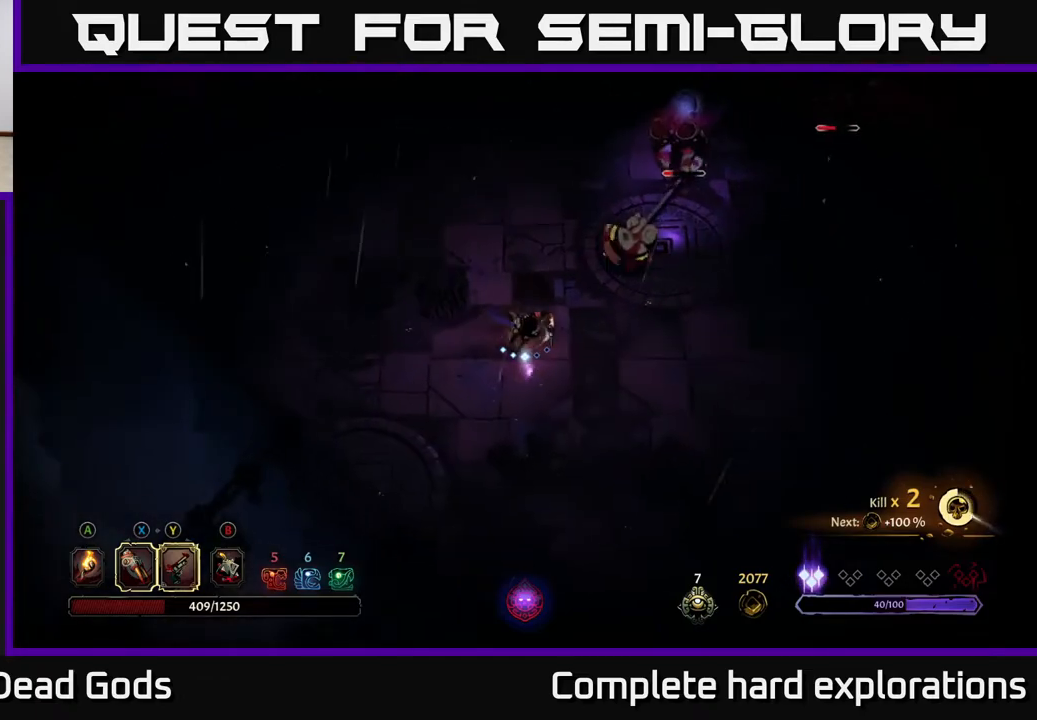
{"buttons": [], "left_stick": "up-right", "right_stick": "center", "events": [[50, "left_stick", "down-right"], [300, "left_stick", "down-left"], [383, "left_stick", "up-left"], [500, "left_stick", "up-right"]]}
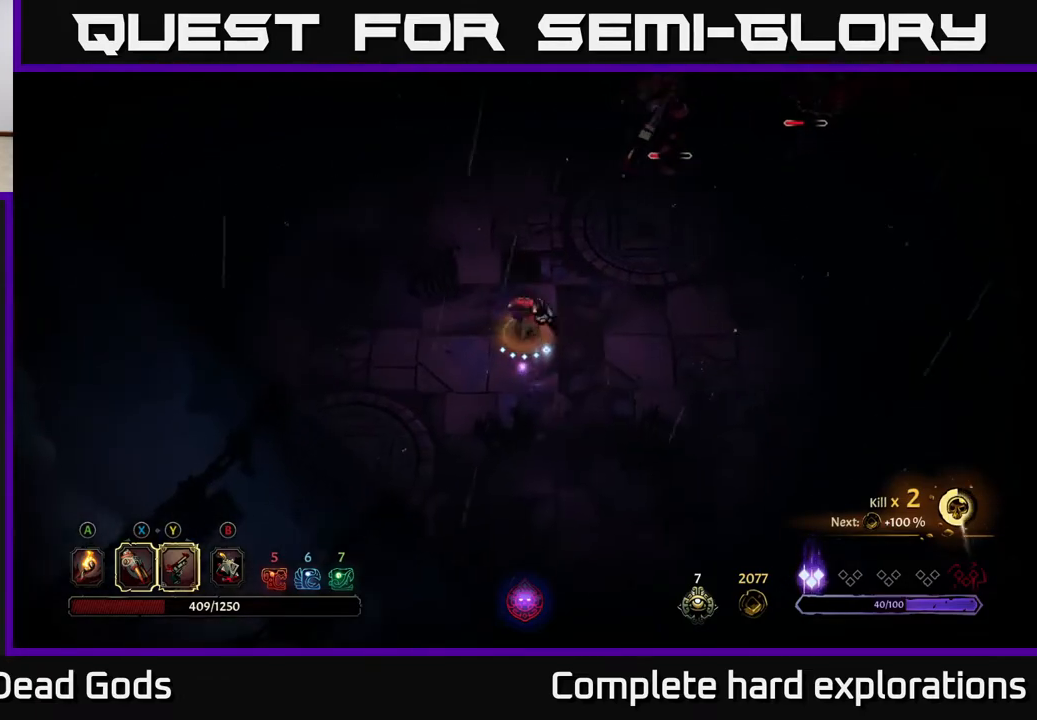
{"buttons": ["Y"], "left_stick": "up-right", "right_stick": "center", "events": [[283, "Y", "down"]]}
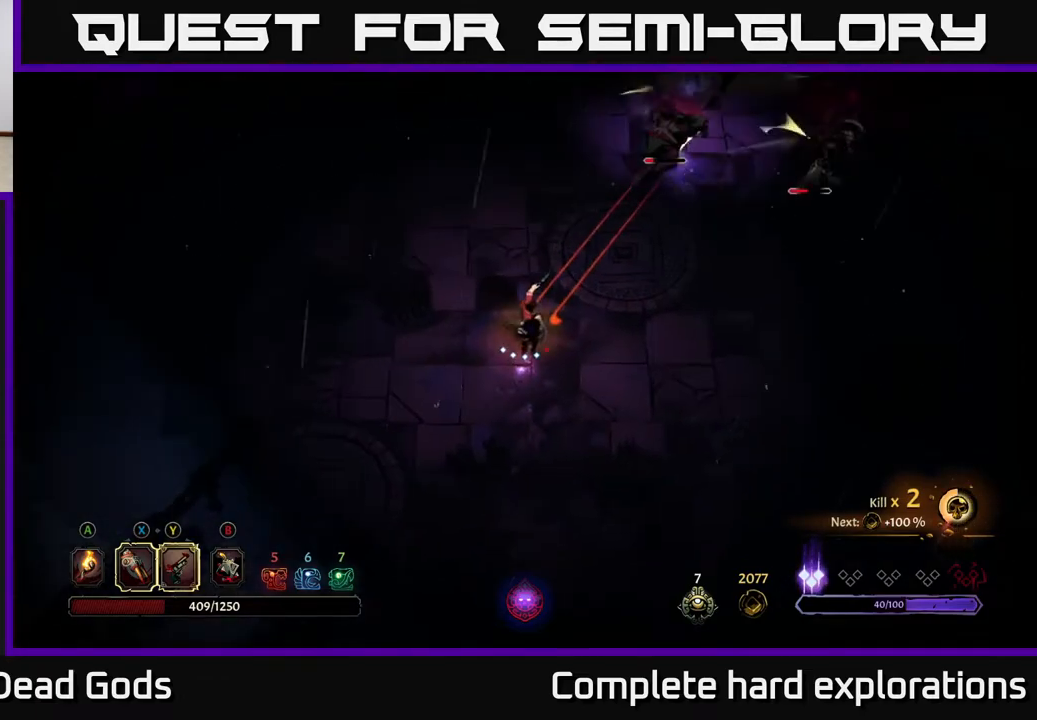
{"buttons": [], "left_stick": "up-right", "right_stick": "center", "events": [[383, "Y", "up"]]}
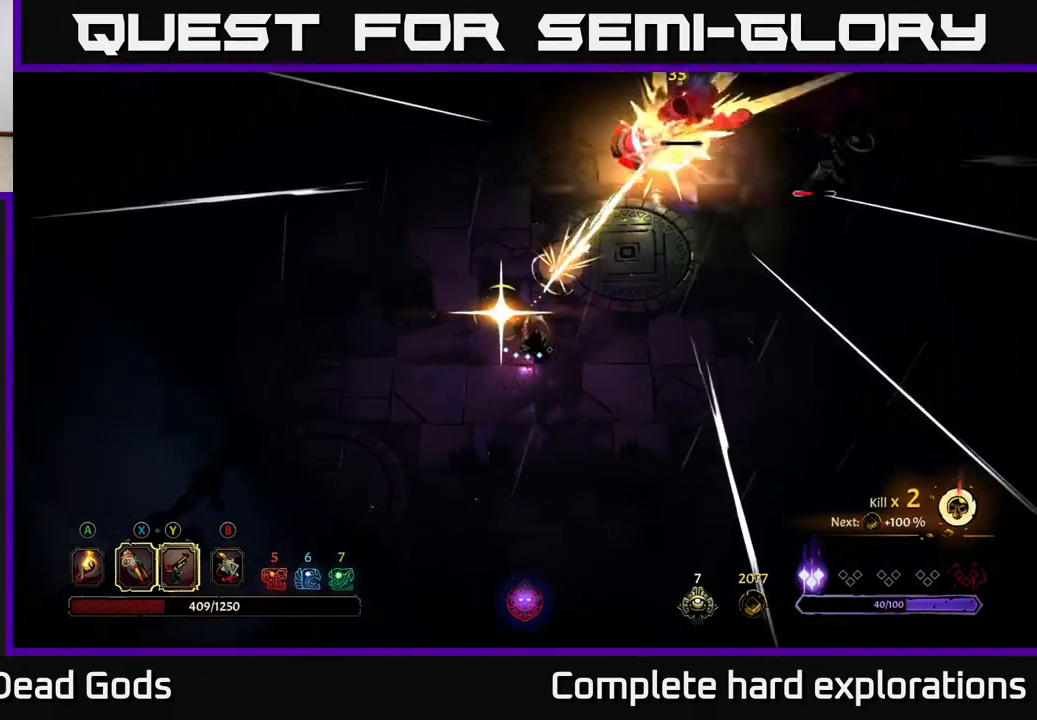
{"buttons": ["Y"], "left_stick": "up-right", "right_stick": "center", "events": [[67, "left_stick", "center"], [200, "left_stick", "up-right"], [283, "Y", "down"]]}
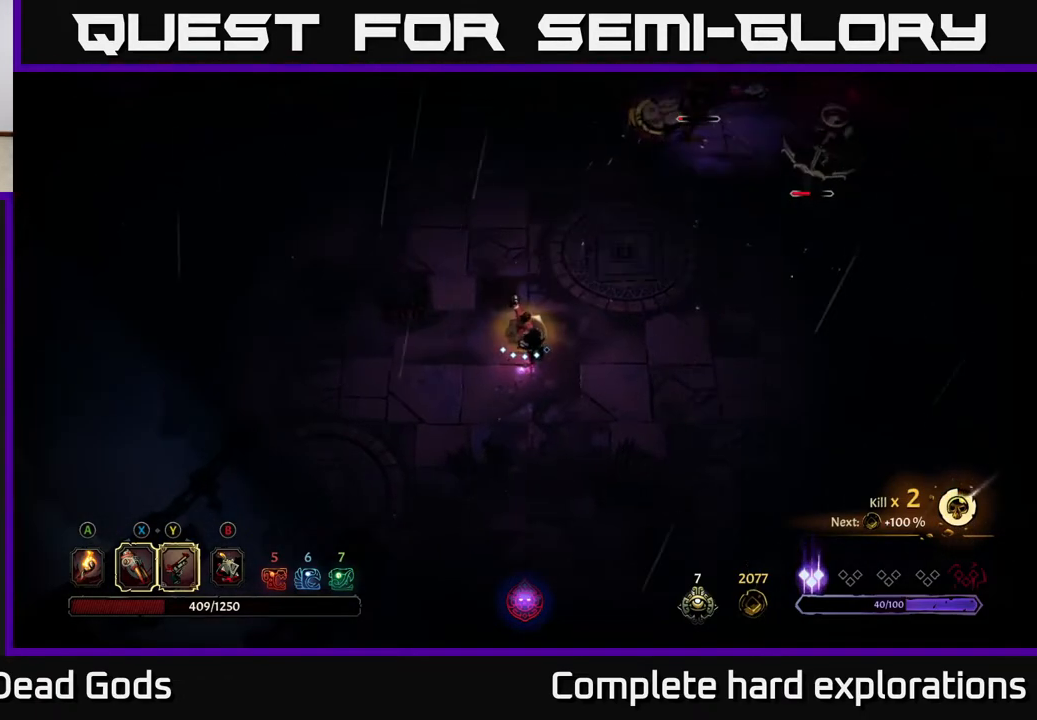
{"buttons": ["Y"], "left_stick": "up-right", "right_stick": "center", "events": []}
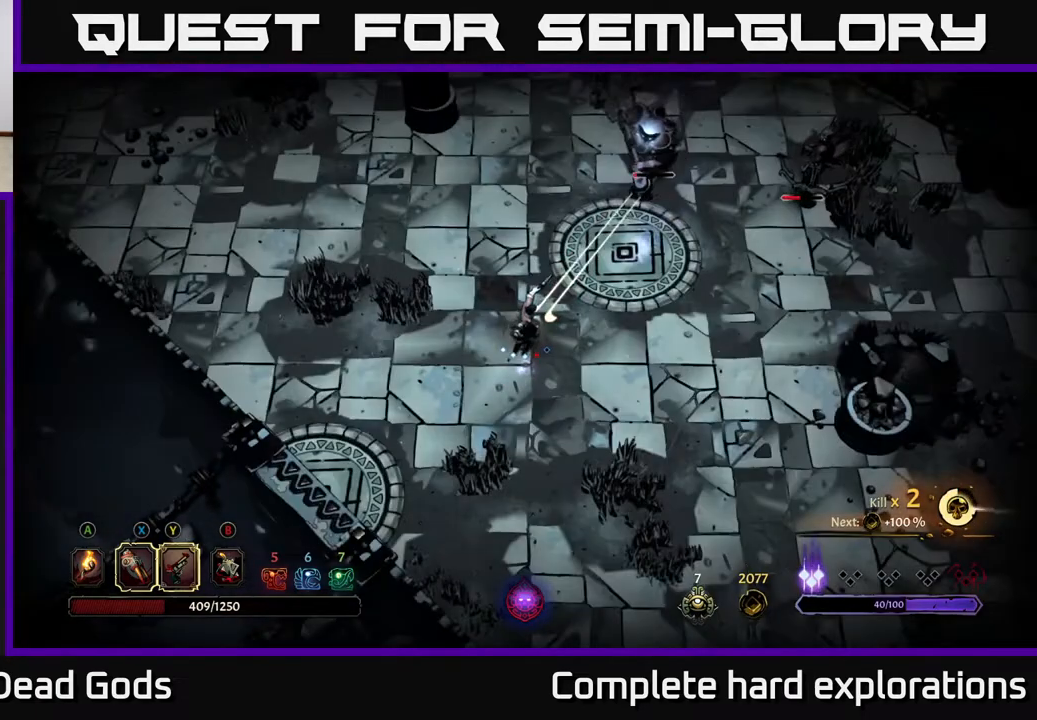
{"buttons": [], "left_stick": "up-right", "right_stick": "center", "events": [[200, "Y", "up"]]}